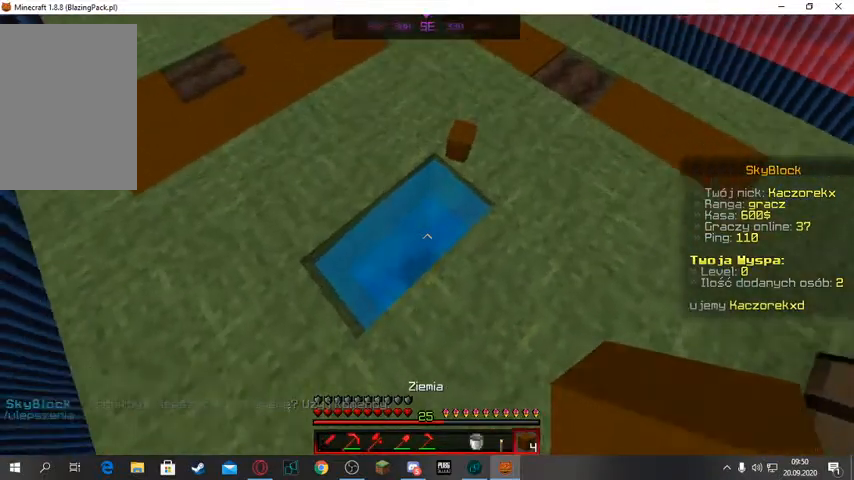
Gameplay with keyboard and mouse; each line is a JSON object with the keys and mouse buttons held at the frame after it. "events" lists presses ("down") and releases ("up") of "a", "d", "s", "space", "w", "mouse_left" and "mouse_right" between this image and that frame as [ms after this image, input, new state], when the widget could be followed in between. "mouse_left", "mouse_right" = the "left", "right" buttons of the "mouse" list. No other keys are recorded. Fast repeated clicks can show as one long hold. Mouse movement is not recorded.
{"keys": ["w"], "mouse": [], "events": []}
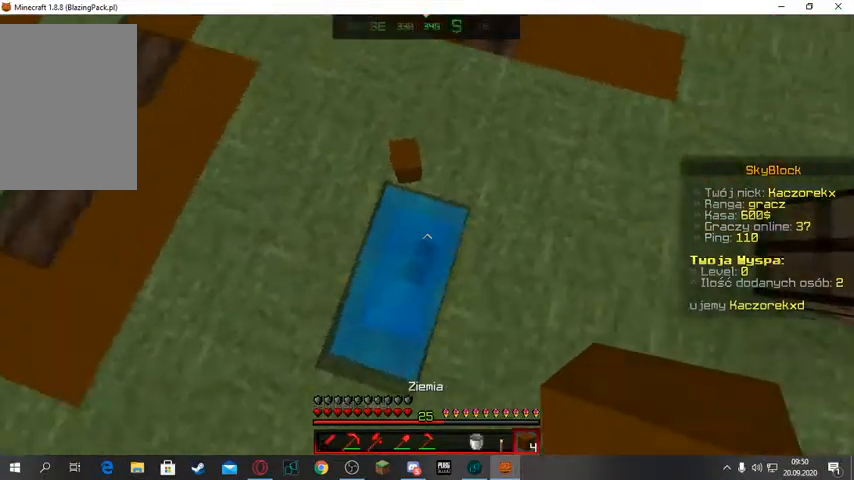
{"keys": [], "mouse": [], "events": [[100, "w", "up"]]}
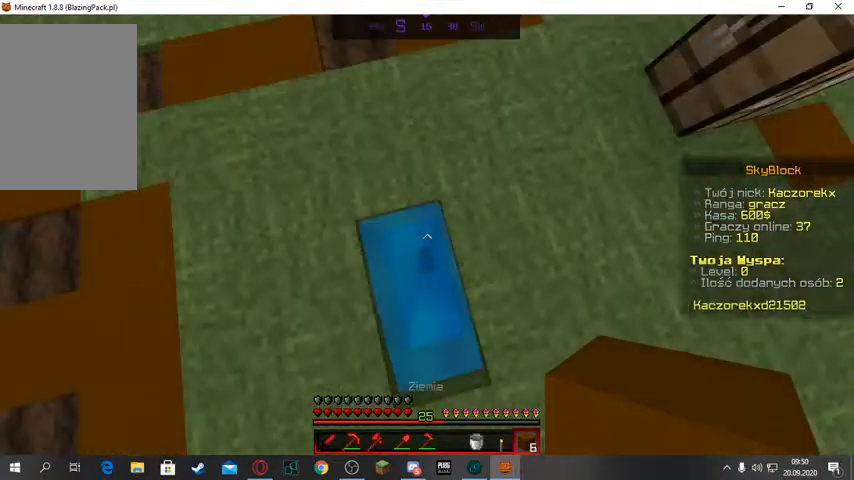
{"keys": [], "mouse": [], "events": [[67, "a", "down"], [433, "a", "up"]]}
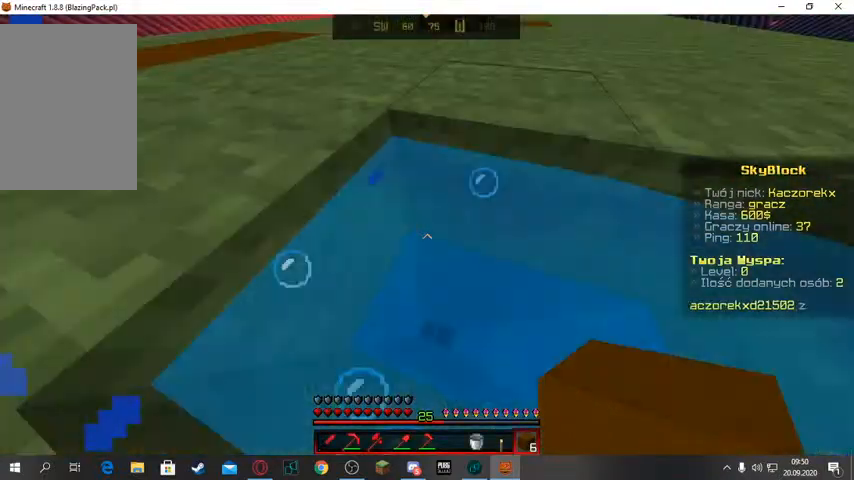
{"keys": [], "mouse": [], "events": []}
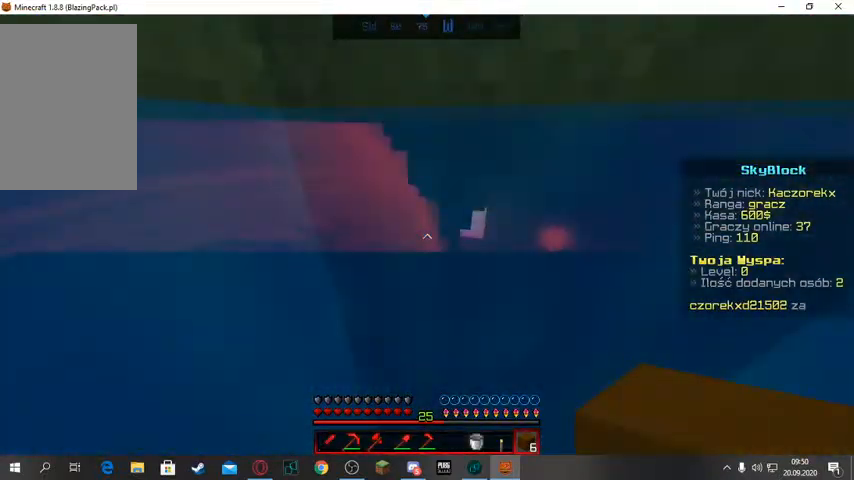
{"keys": [], "mouse": [], "events": []}
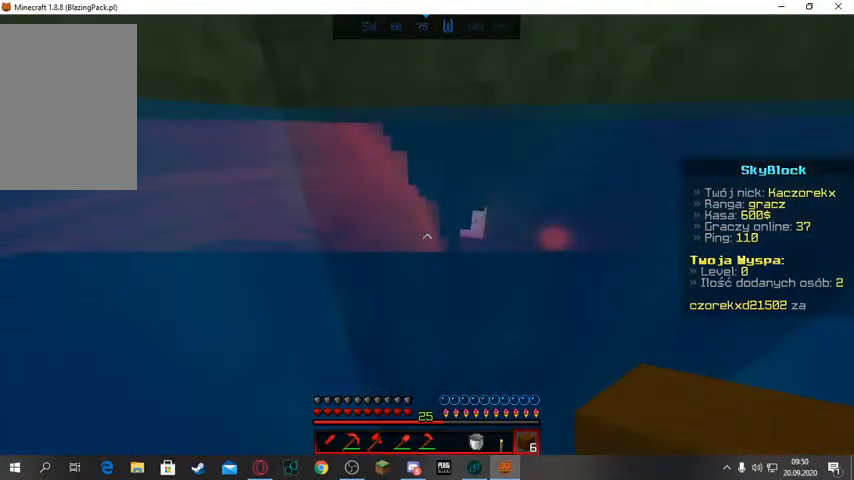
{"keys": [], "mouse": [], "events": []}
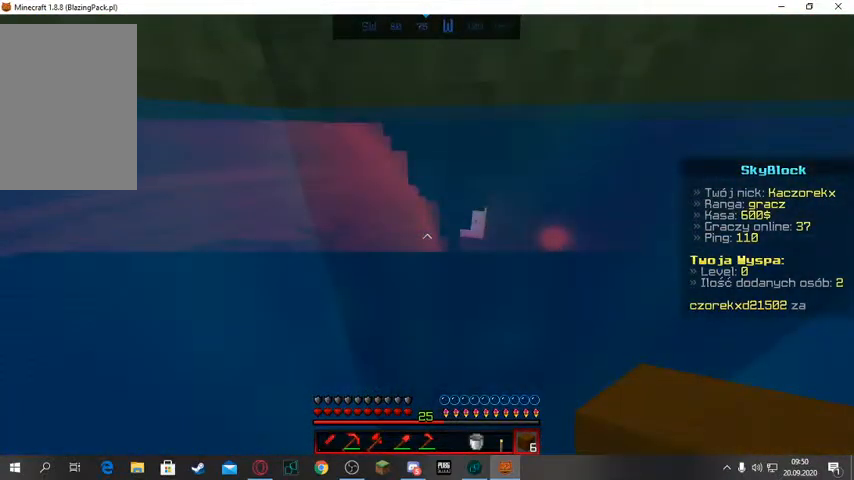
{"keys": [], "mouse": [], "events": []}
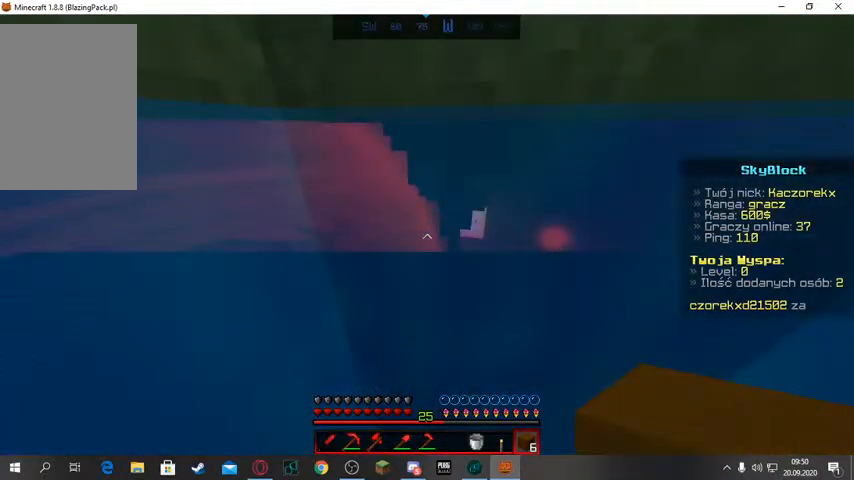
{"keys": ["space"], "mouse": [], "events": [[167, "space", "down"]]}
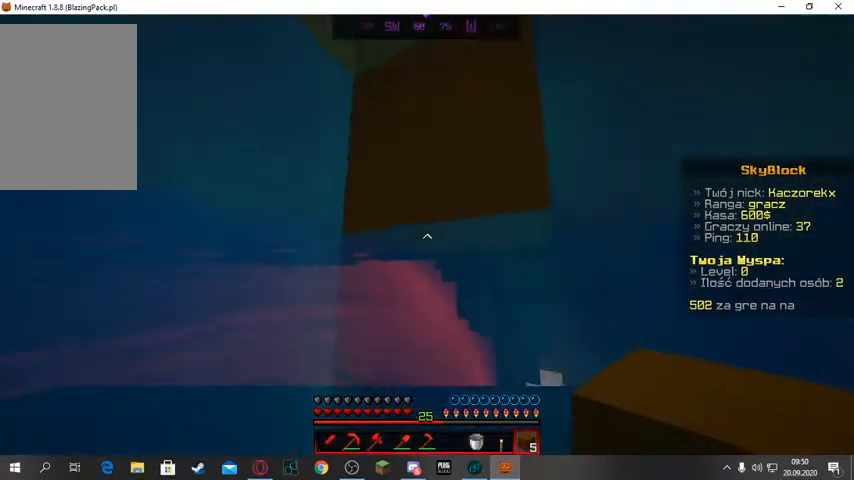
{"keys": ["space"], "mouse": [], "events": []}
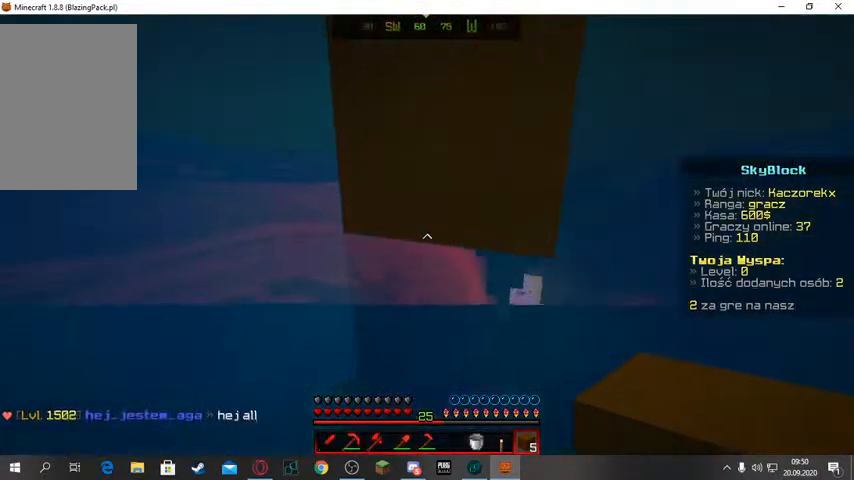
{"keys": ["space"], "mouse": [], "events": []}
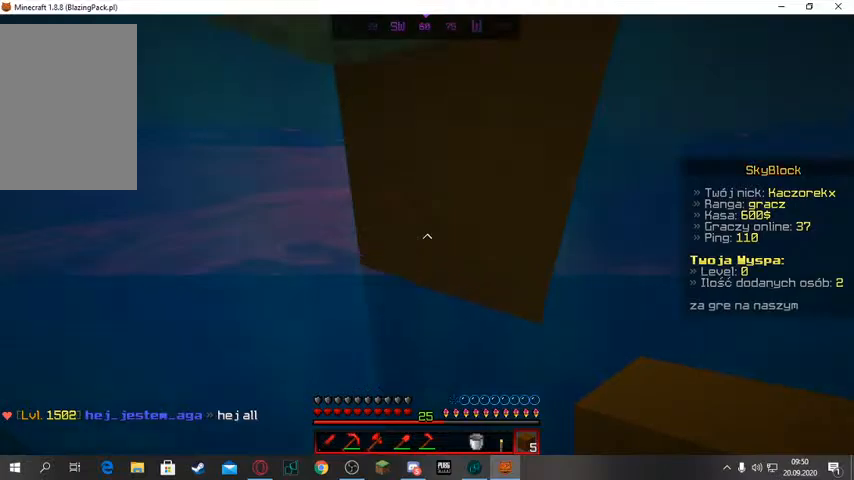
{"keys": ["space"], "mouse": [], "events": []}
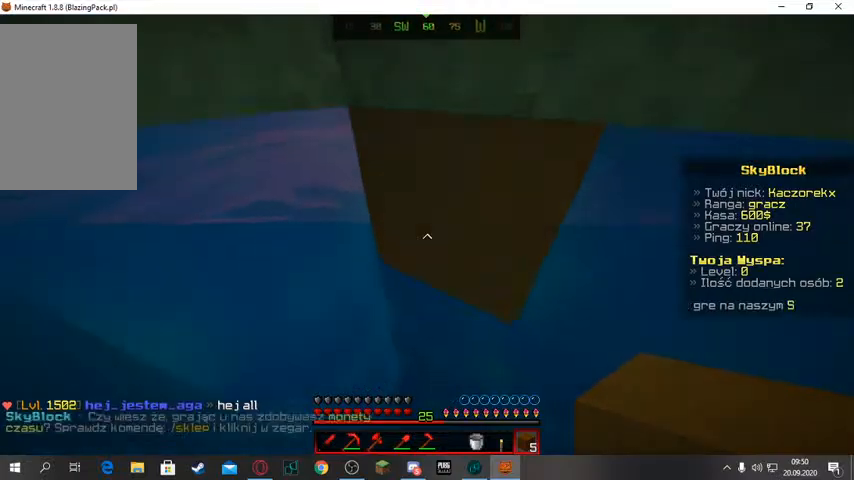
{"keys": ["space"], "mouse": [], "events": []}
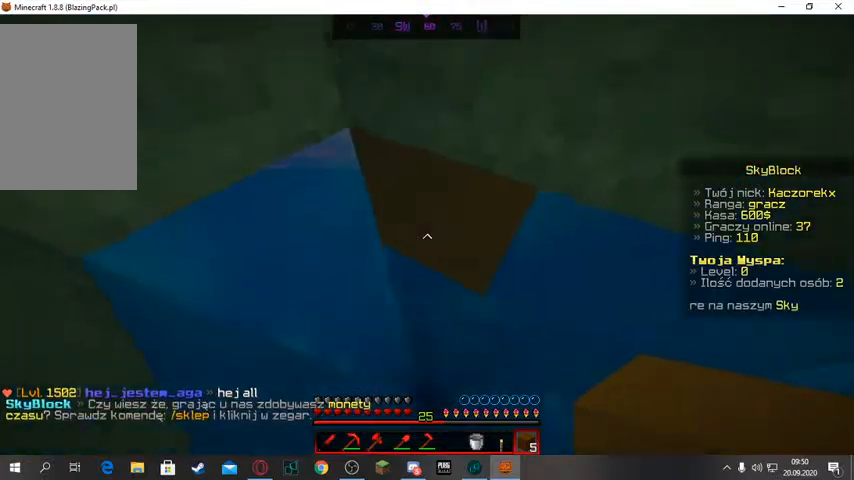
{"keys": ["space"], "mouse": [], "events": []}
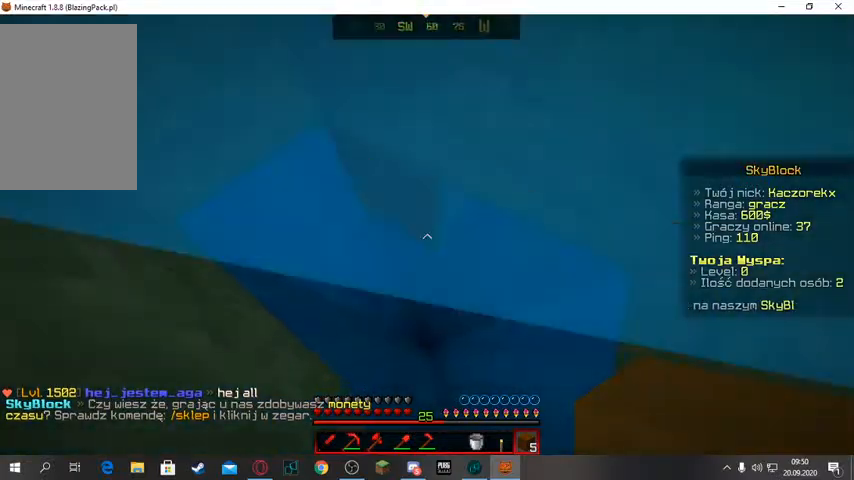
{"keys": ["space"], "mouse": [], "events": []}
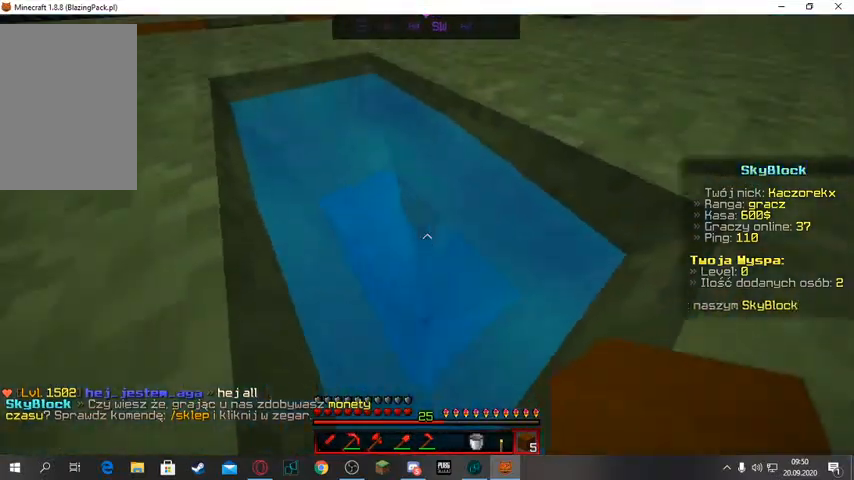
{"keys": ["space"], "mouse": [], "events": [[167, "mouse_right", "down"], [300, "mouse_right", "up"]]}
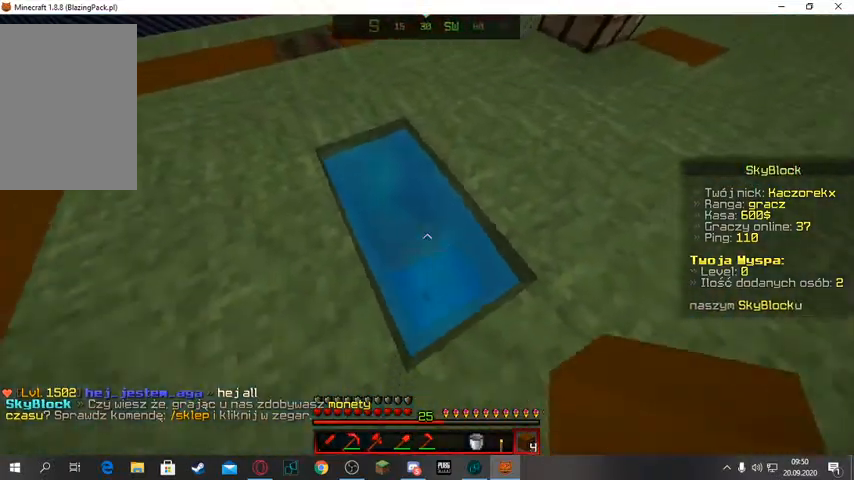
{"keys": ["space"], "mouse": [], "events": [[433, "mouse_right", "down"], [500, "mouse_right", "up"]]}
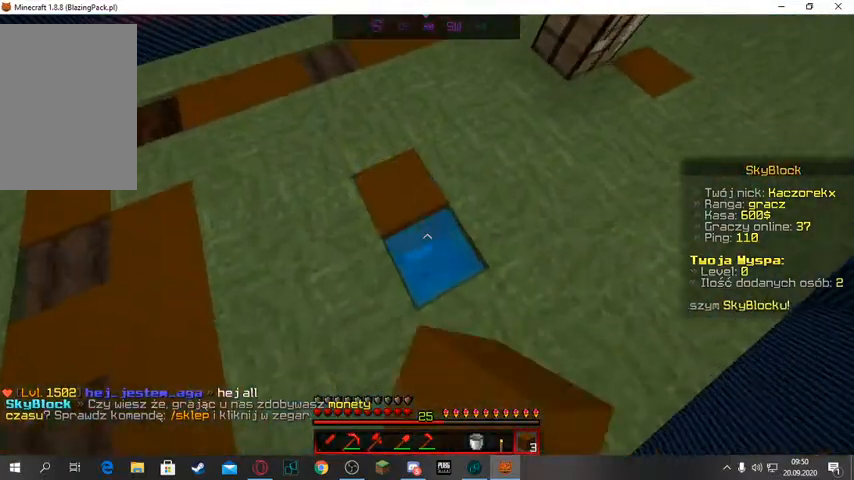
{"keys": ["space"], "mouse": [], "events": []}
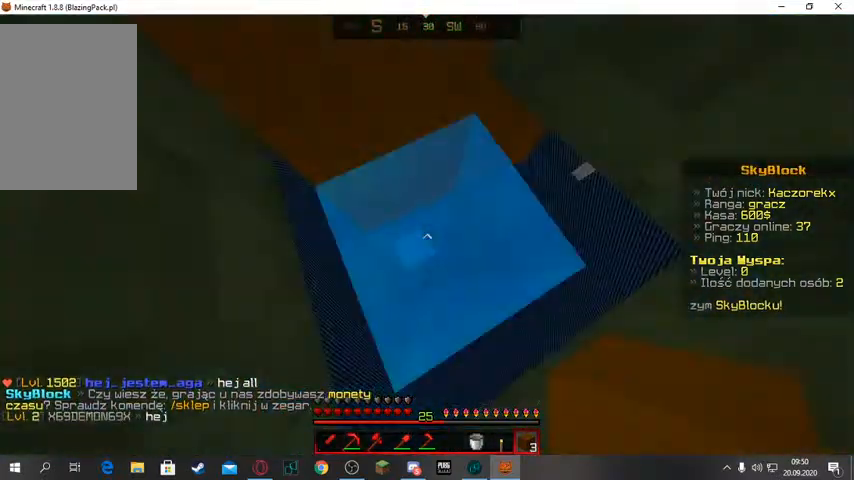
{"keys": ["space"], "mouse": [], "events": []}
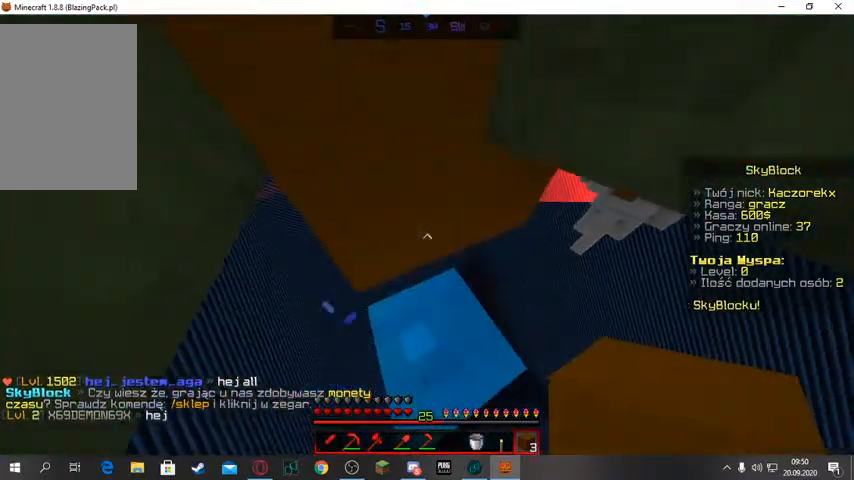
{"keys": ["space"], "mouse": [], "events": []}
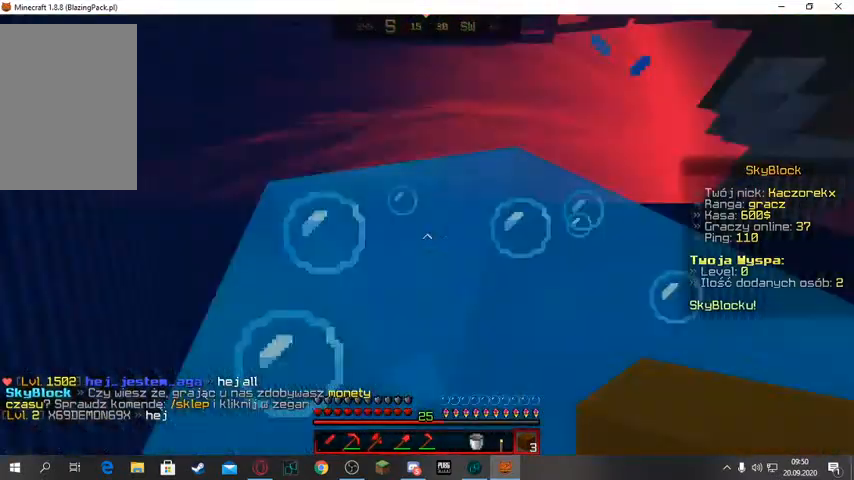
{"keys": ["space"], "mouse": [], "events": [[333, "space", "up"], [467, "space", "down"]]}
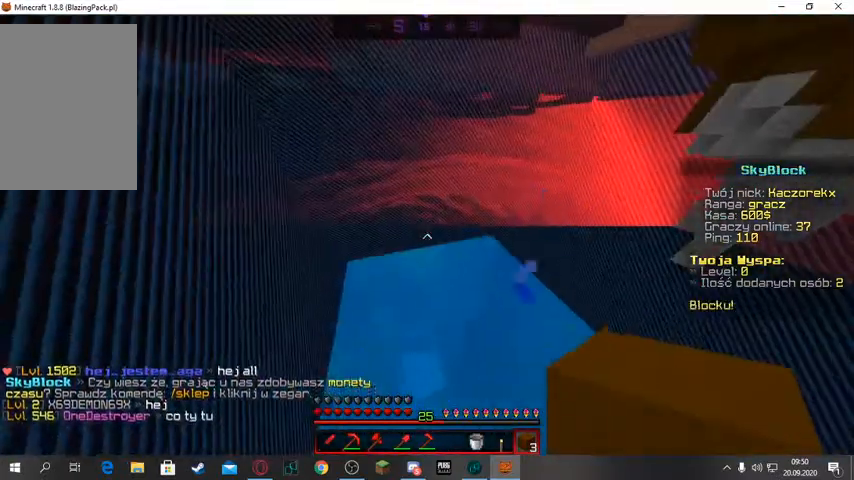
{"keys": [], "mouse": [], "events": [[300, "space", "up"]]}
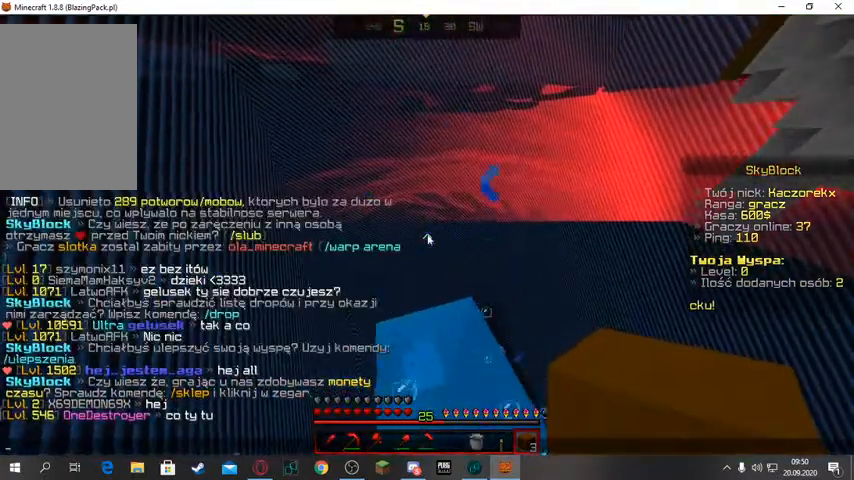
{"keys": [], "mouse": [], "events": []}
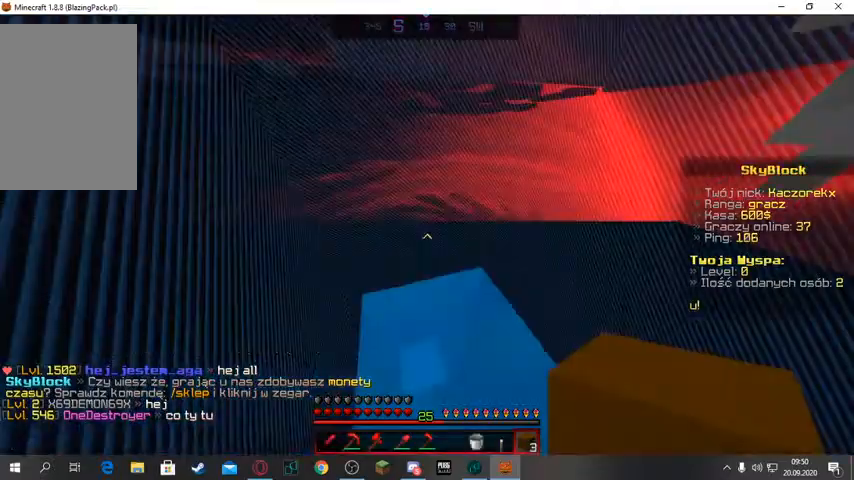
{"keys": [], "mouse": []}